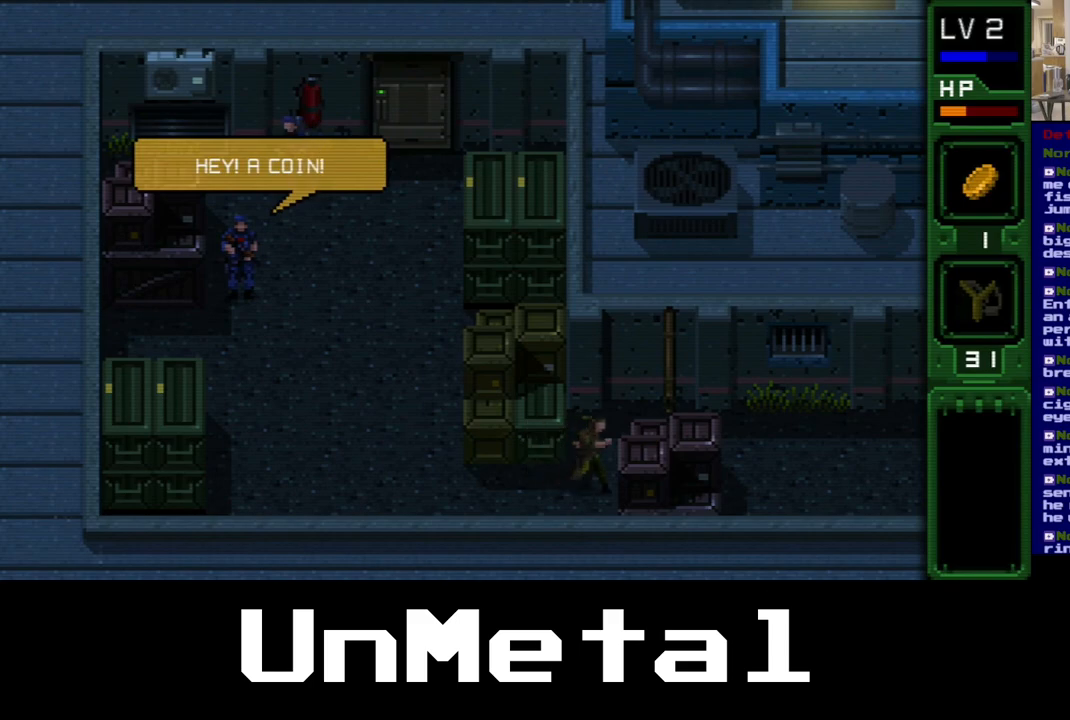
Gameplay with a controller (Xbox layout); each line is a JSON object with the inputs held at the frame after it. "events" lists button and stick changes between this image and that frame as [ms after this image, input, new state], when the widget could be followed in between. Not read: L3 R3.
{"buttons": ["DPAD_LEFT"], "left_stick": "center", "right_stick": "center", "events": [[100, "DPAD_RIGHT", "up"], [333, "DPAD_LEFT", "down"], [483, "DPAD_UP", "up"]]}
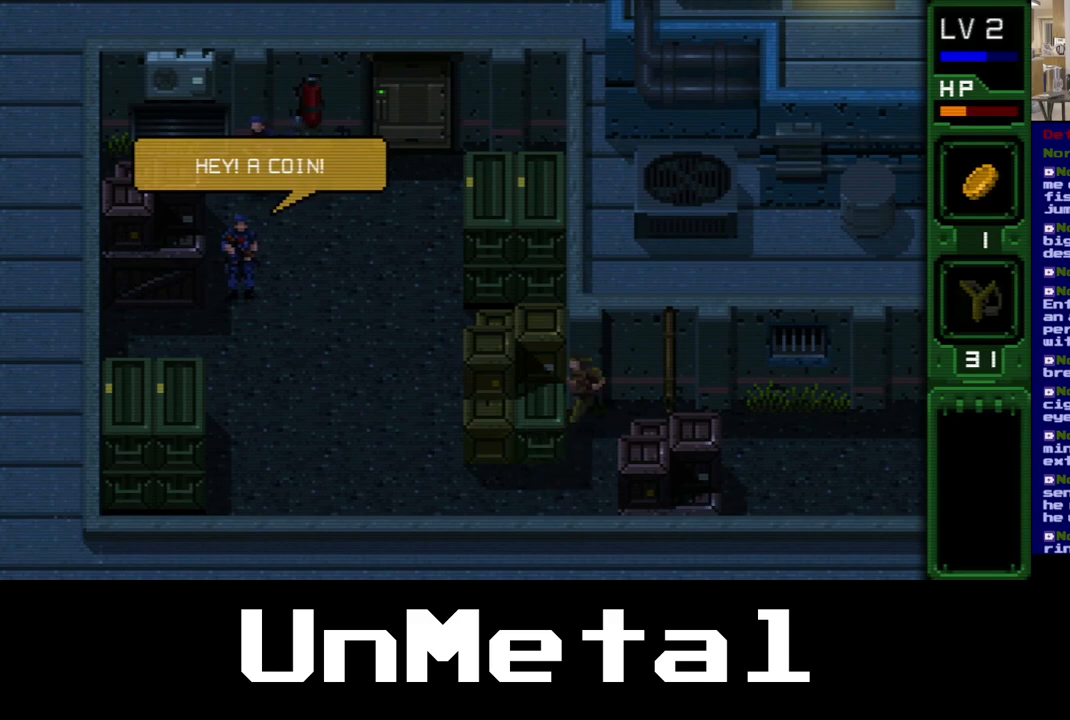
{"buttons": [], "left_stick": "center", "right_stick": "center", "events": [[33, "DPAD_LEFT", "up"]]}
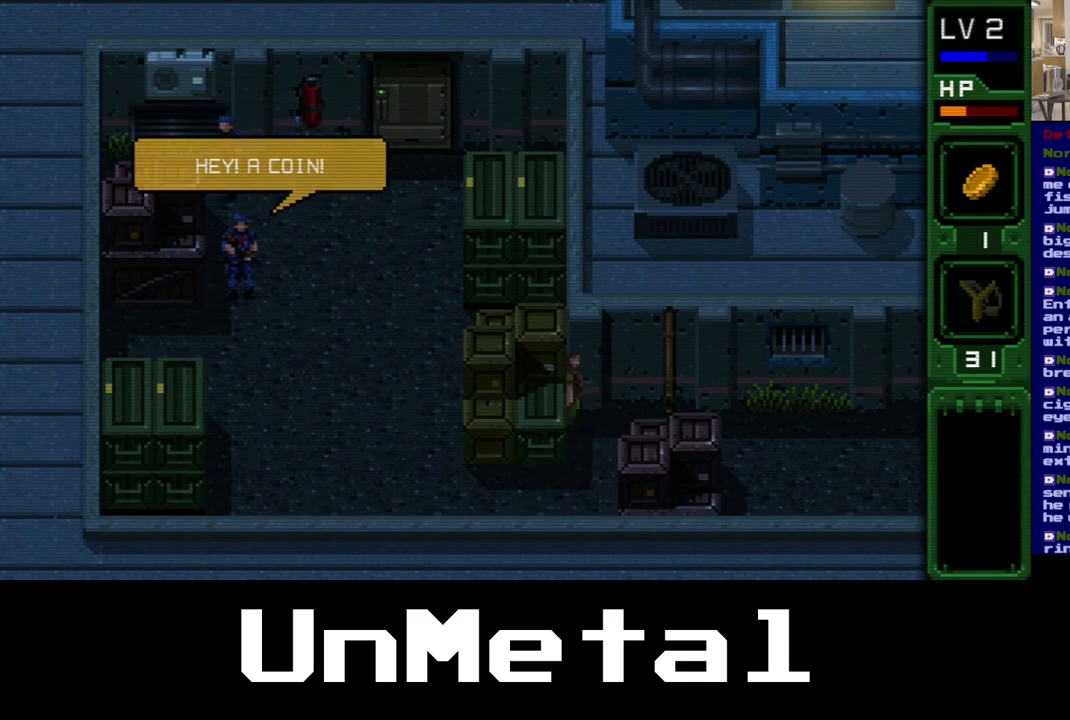
{"buttons": [], "left_stick": "center", "right_stick": "center", "events": []}
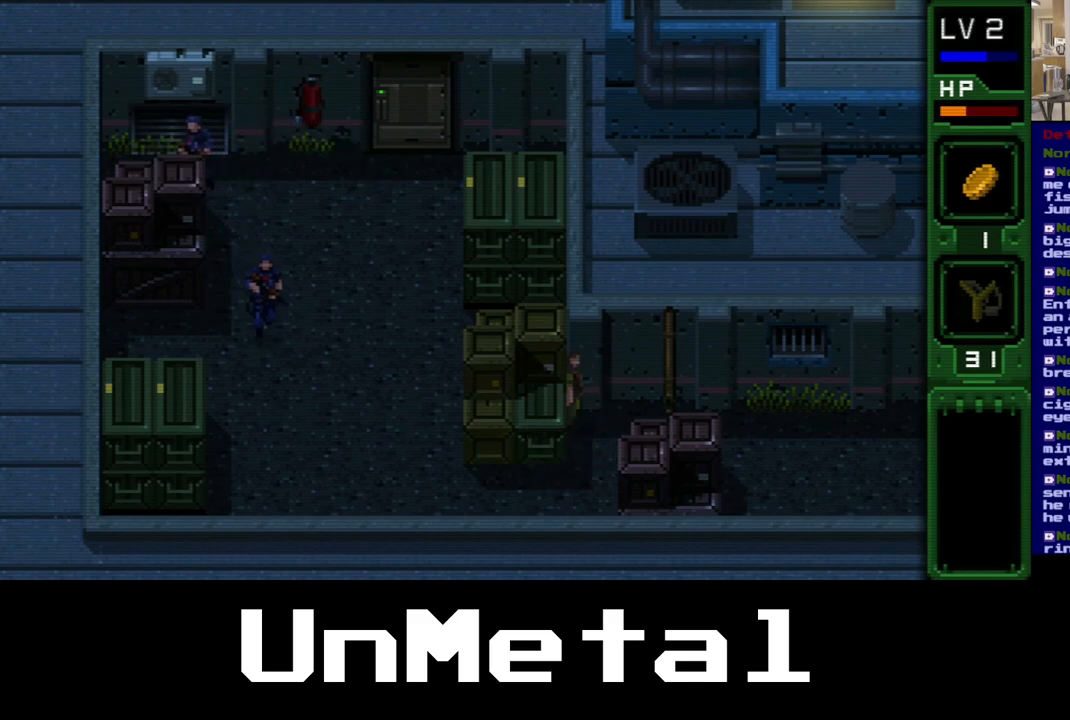
{"buttons": [], "left_stick": "center", "right_stick": "center", "events": []}
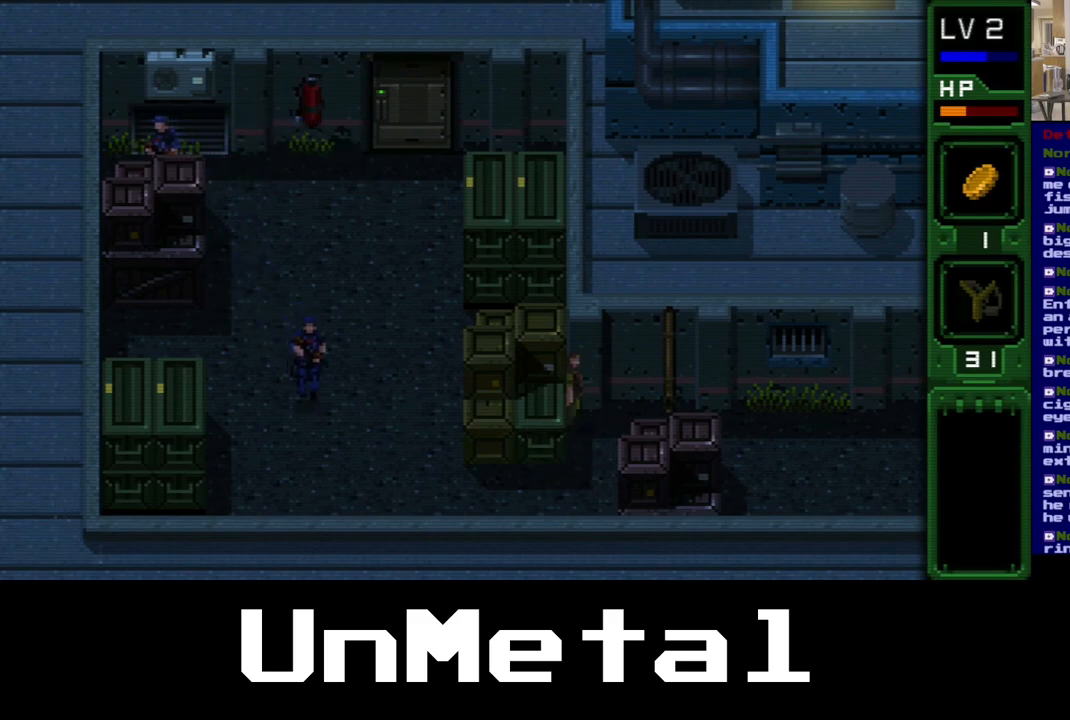
{"buttons": [], "left_stick": "center", "right_stick": "center", "events": []}
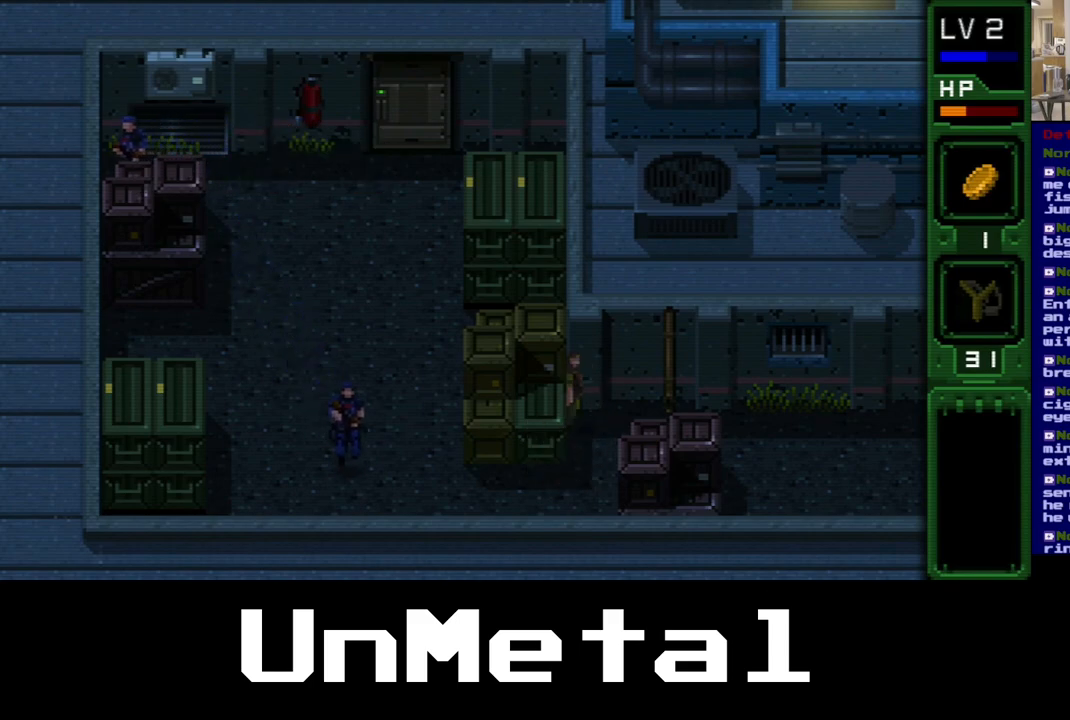
{"buttons": [], "left_stick": "center", "right_stick": "center", "events": []}
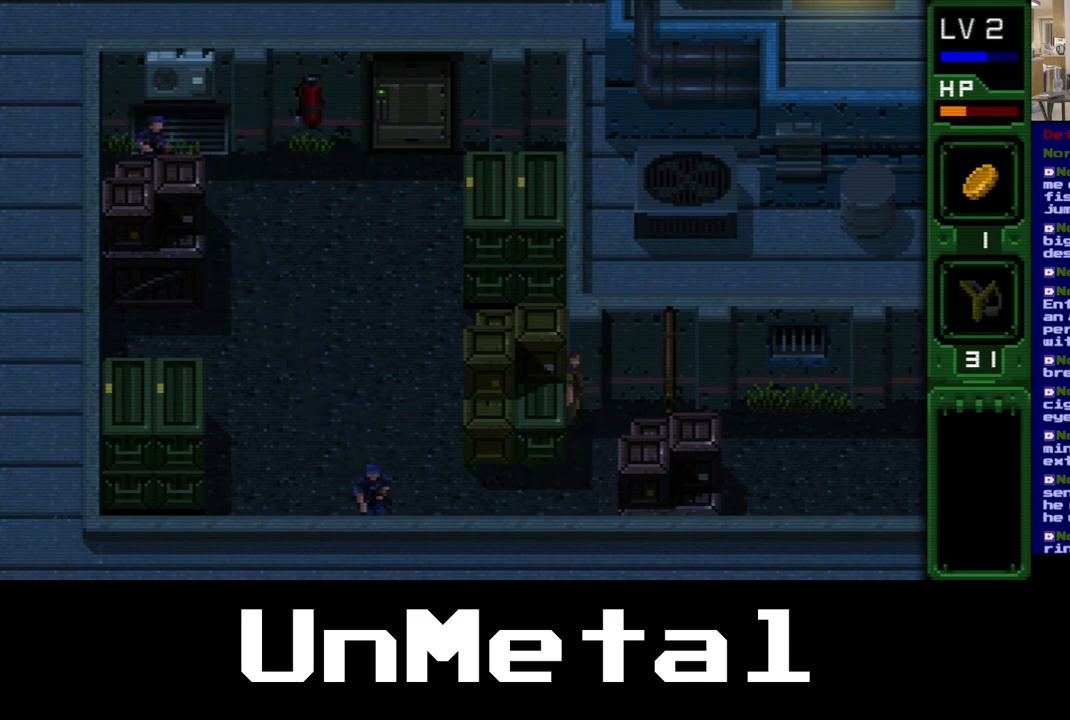
{"buttons": ["DPAD_DOWN", "DPAD_LEFT"], "left_stick": "center", "right_stick": "center", "events": [[300, "DPAD_DOWN", "down"], [417, "DPAD_LEFT", "down"]]}
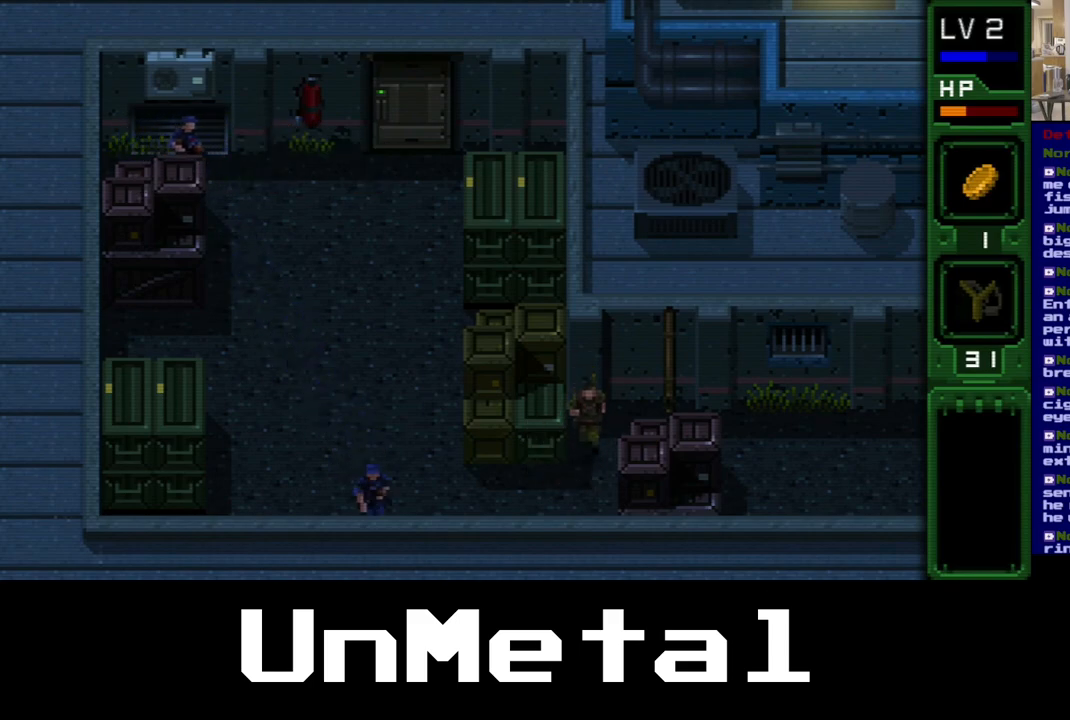
{"buttons": ["DPAD_LEFT"], "left_stick": "center", "right_stick": "center", "events": [[450, "DPAD_DOWN", "up"]]}
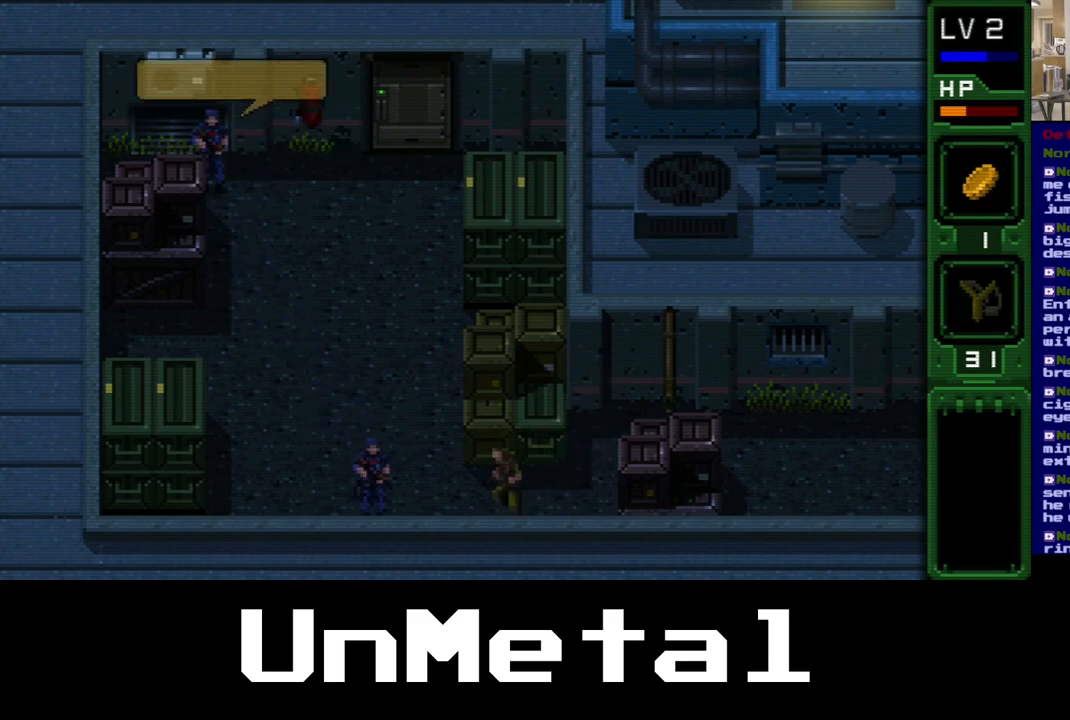
{"buttons": ["B", "DPAD_LEFT"], "left_stick": "center", "right_stick": "center", "events": [[467, "B", "down"]]}
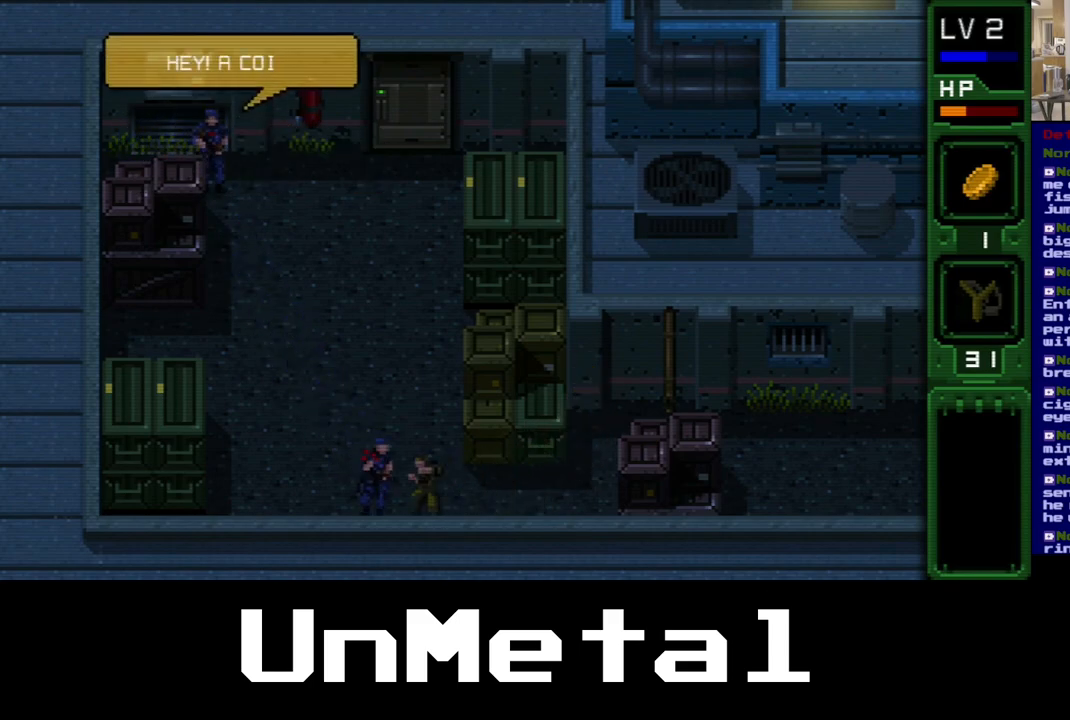
{"buttons": ["B"], "left_stick": "center", "right_stick": "center", "events": [[17, "DPAD_LEFT", "up"], [83, "B", "up"], [183, "B", "down"], [267, "B", "up"], [333, "B", "down"], [417, "B", "up"], [500, "B", "down"]]}
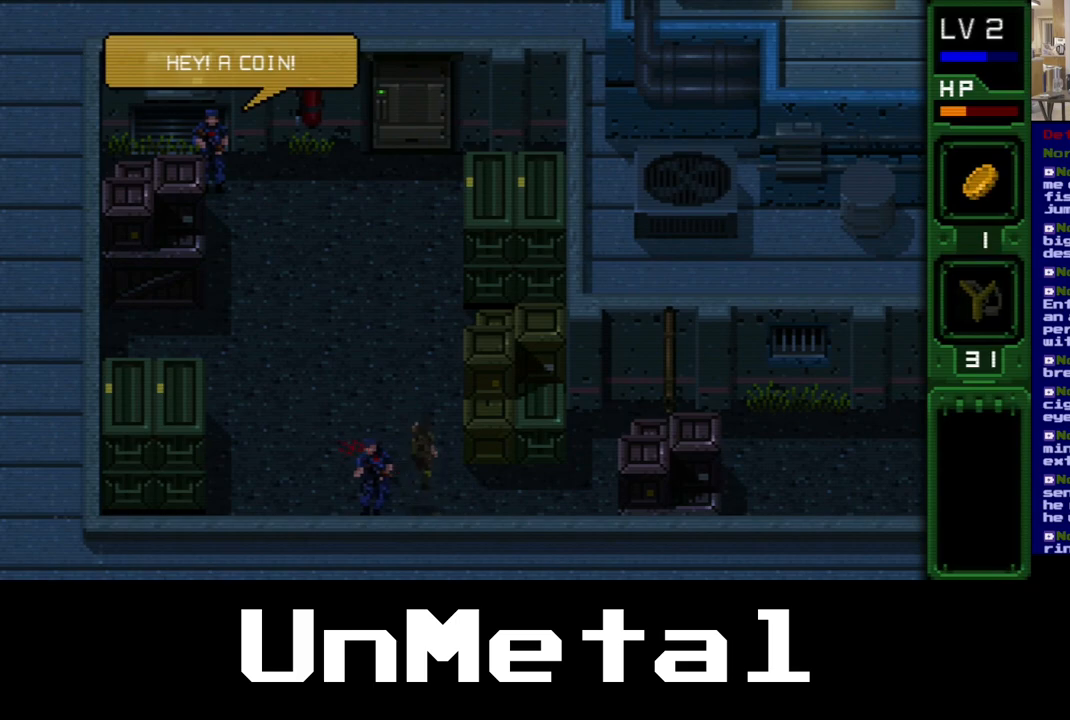
{"buttons": ["DPAD_RIGHT"], "left_stick": "center", "right_stick": "center", "events": [[100, "B", "up"], [183, "B", "down"], [300, "B", "up"], [333, "DPAD_RIGHT", "down"], [333, "DPAD_UP", "down"], [417, "DPAD_UP", "up"]]}
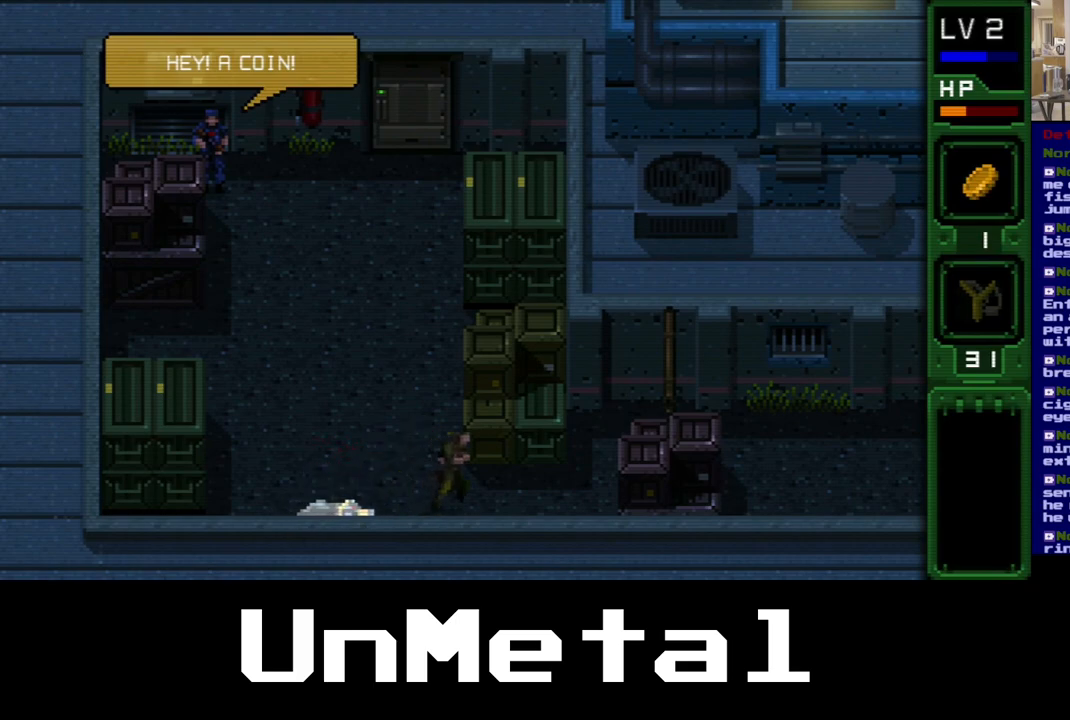
{"buttons": ["DPAD_UP", "DPAD_RIGHT"], "left_stick": "center", "right_stick": "center", "events": [[350, "DPAD_UP", "down"]]}
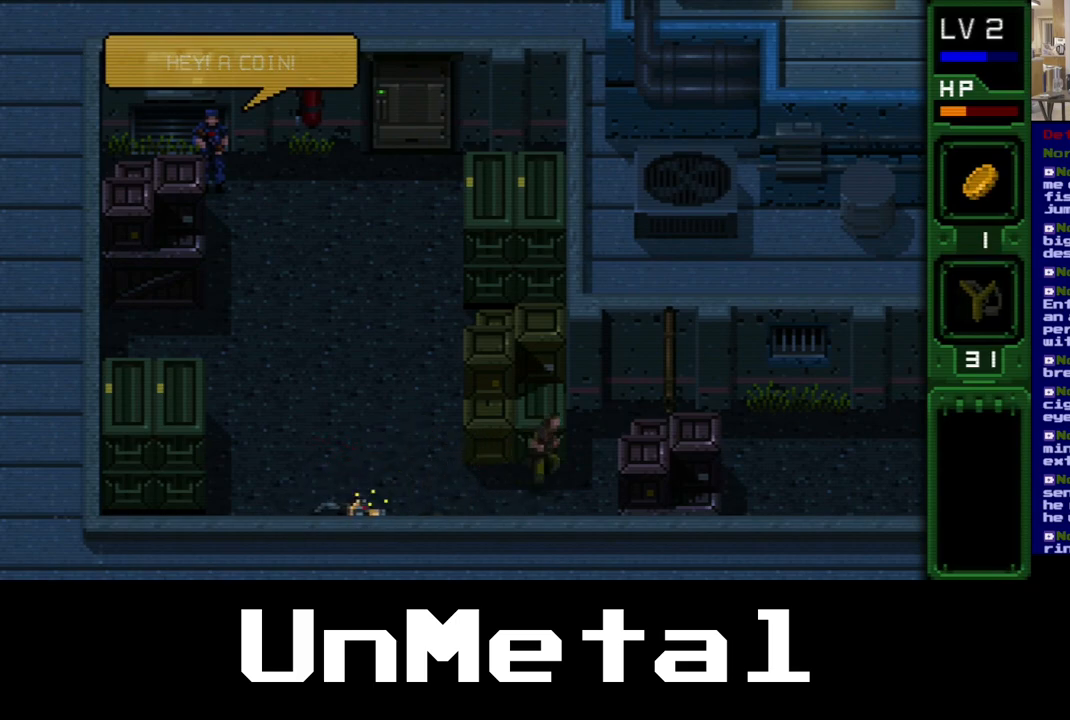
{"buttons": ["DPAD_UP", "DPAD_LEFT"], "left_stick": "center", "right_stick": "center", "events": [[333, "DPAD_RIGHT", "up"], [367, "DPAD_LEFT", "down"]]}
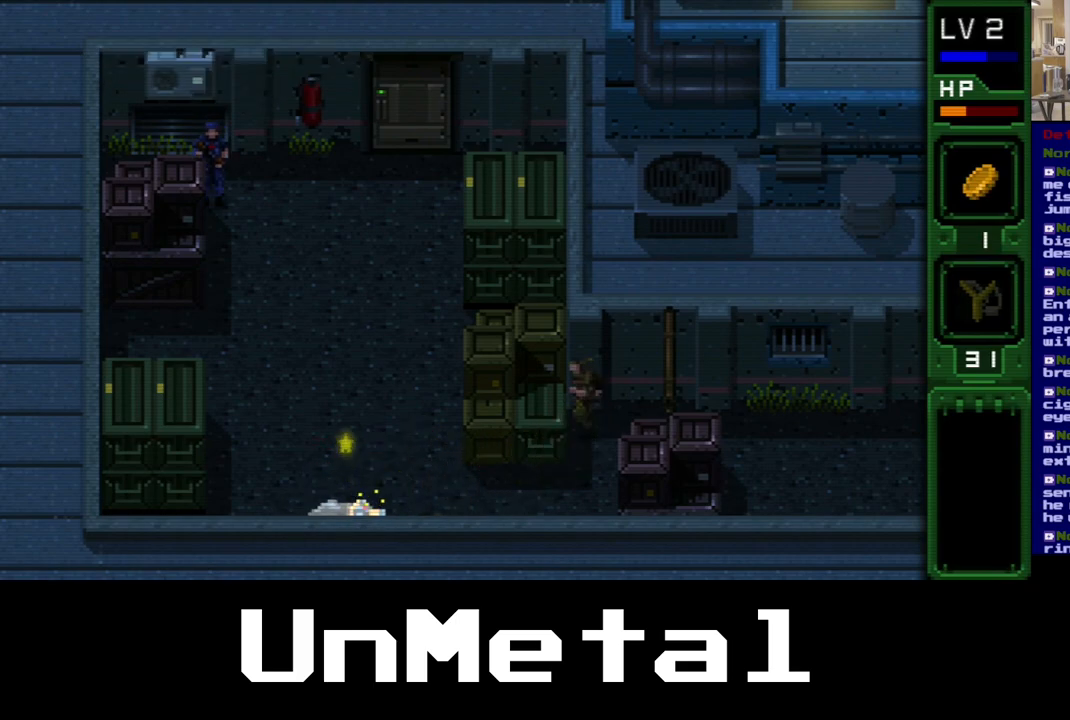
{"buttons": ["DPAD_UP"], "left_stick": "center", "right_stick": "center", "events": [[100, "DPAD_LEFT", "up"]]}
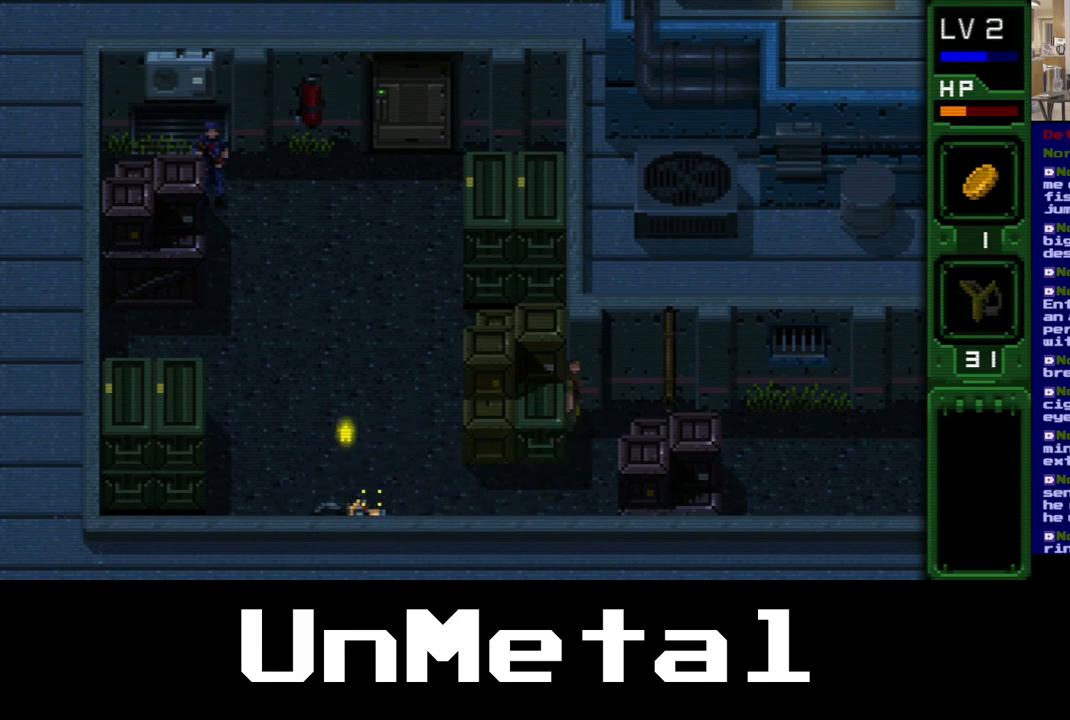
{"buttons": ["DPAD_UP"], "left_stick": "center", "right_stick": "center", "events": []}
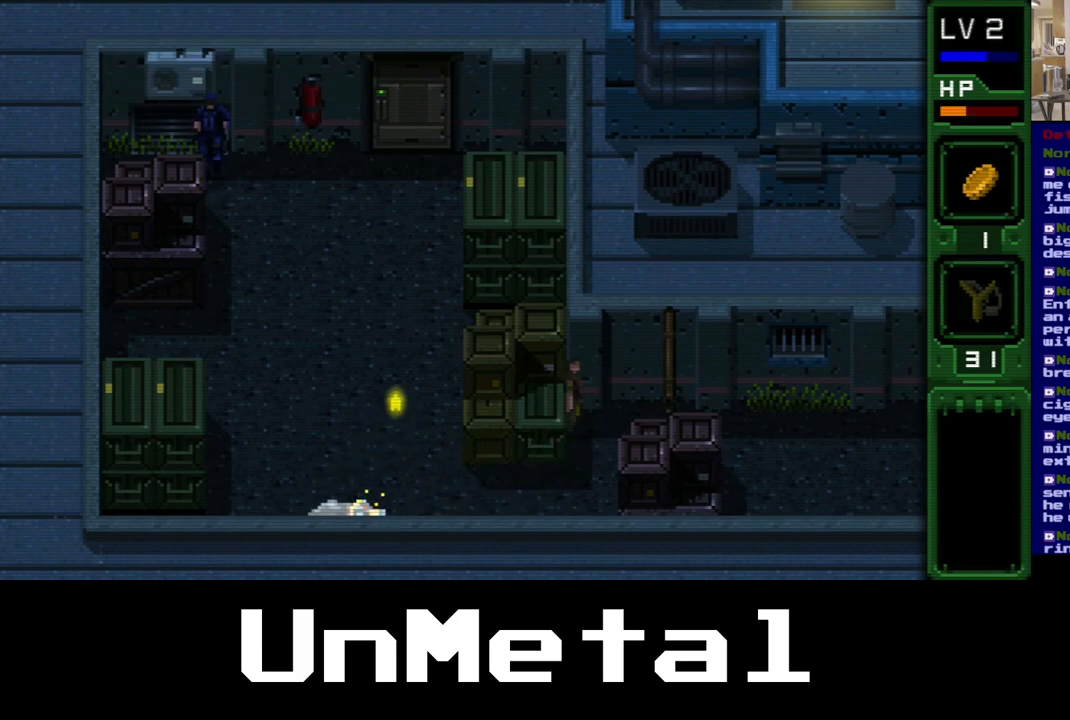
{"buttons": ["DPAD_UP"], "left_stick": "center", "right_stick": "center", "events": [[267, "DPAD_DOWN", "down"], [350, "DPAD_DOWN", "up"]]}